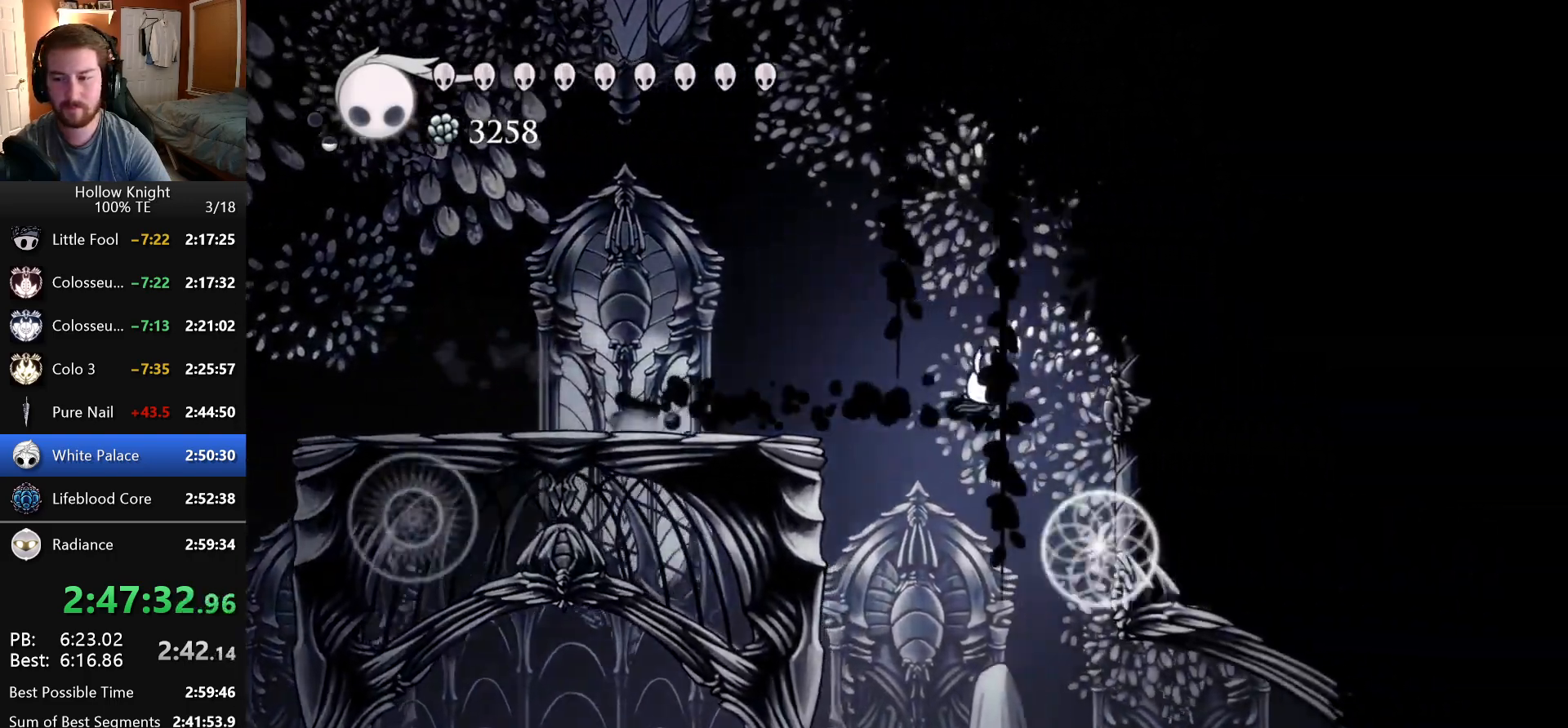
Gameplay with keyboard; each line is a JSON object with the keys held at the frame after it. "events" lists presses ("down") and releases ("up") of "claw", "crystal_dash", "dash", "down", "dream_nail", "escape", "focus", "inventory", "left", "nail", "return", "right", "shade" and "up" between this image and that frame as [ms after this image, input, new state], when the widget could be followed in between. No other keys are recorded. Mouse input is not recorded. Key names are as the overlay labels them; some are game actions (e.g. jump) rather than physical keys.
{"keys": ["right"], "events": []}
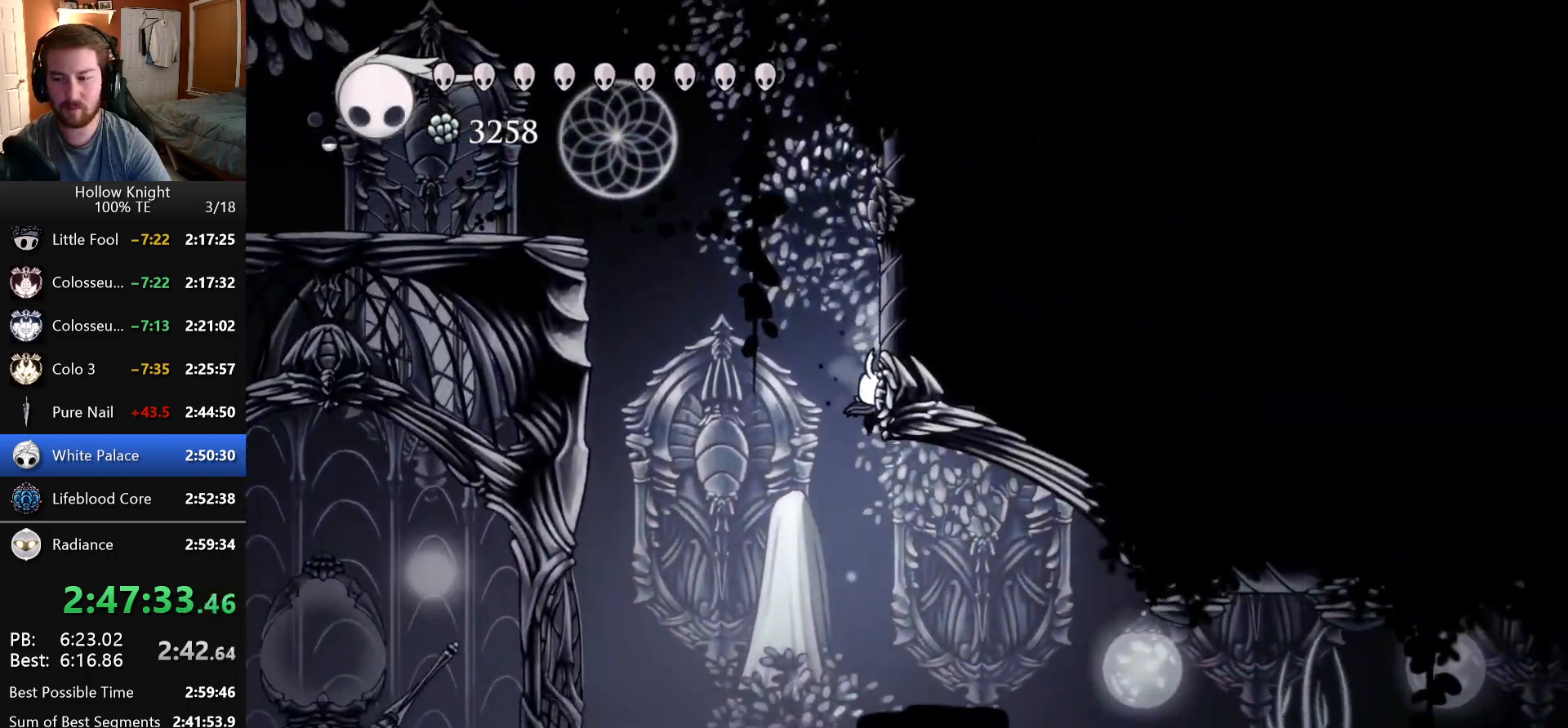
{"keys": ["crystal_dash", "right"], "events": [[466, "crystal_dash", "down"]]}
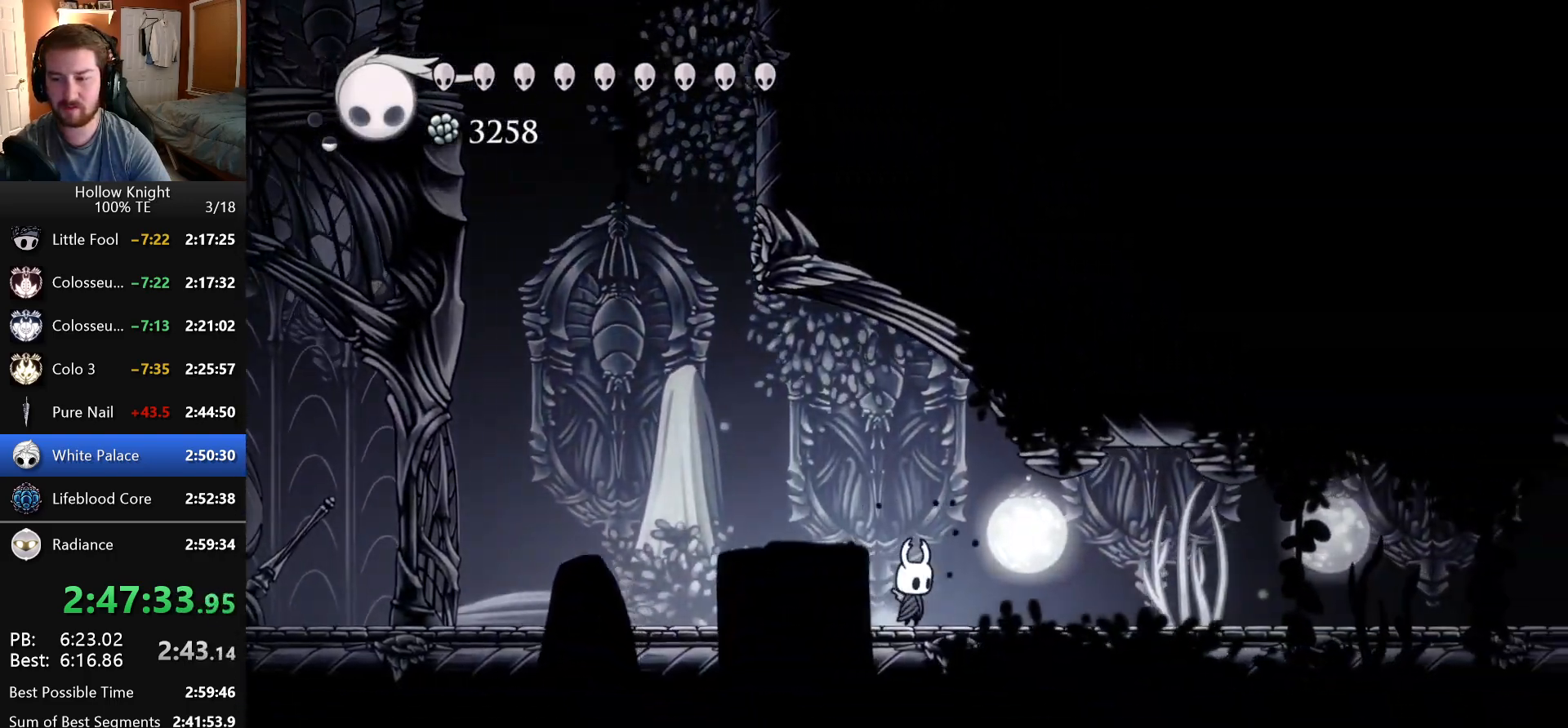
{"keys": ["crystal_dash", "right"], "events": []}
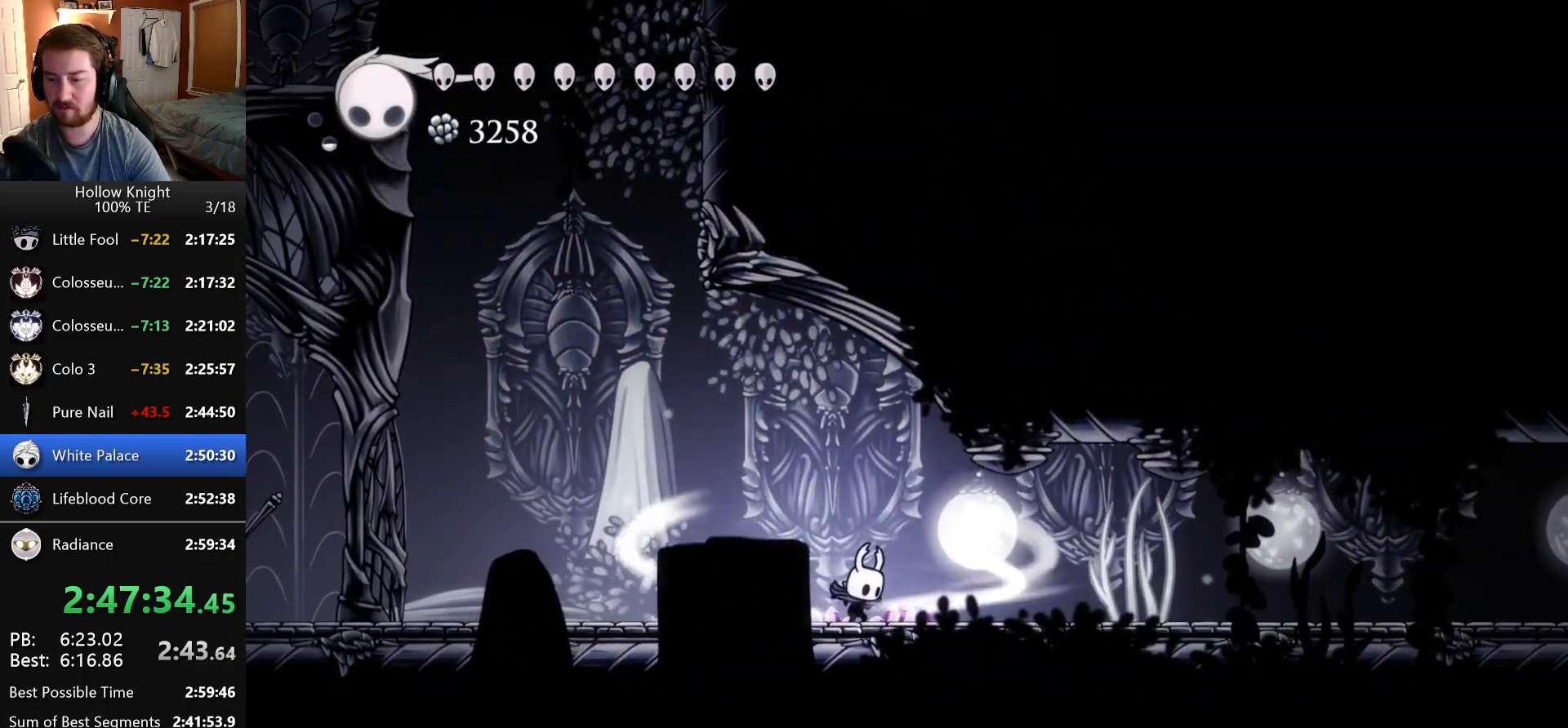
{"keys": ["right"], "events": [[383, "crystal_dash", "up"]]}
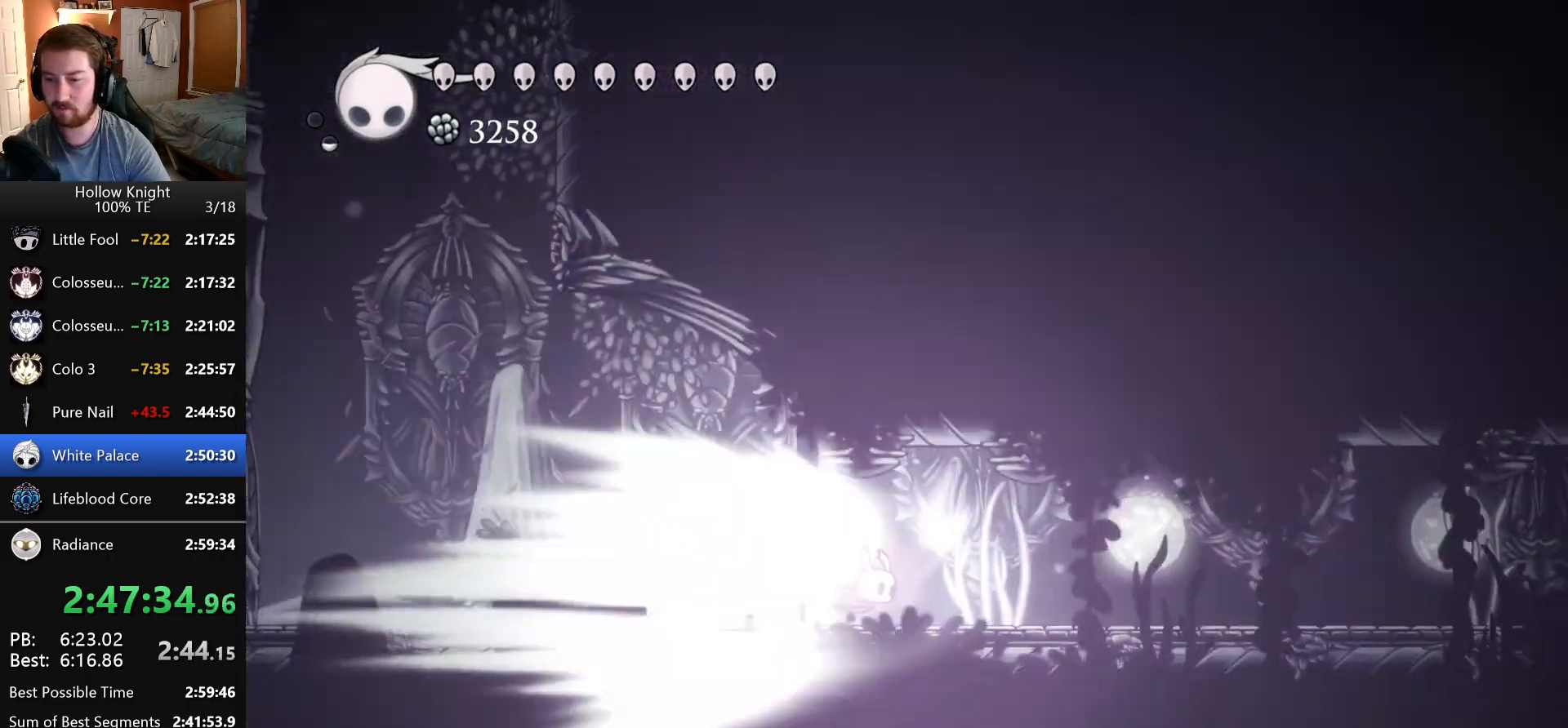
{"keys": ["right"], "events": []}
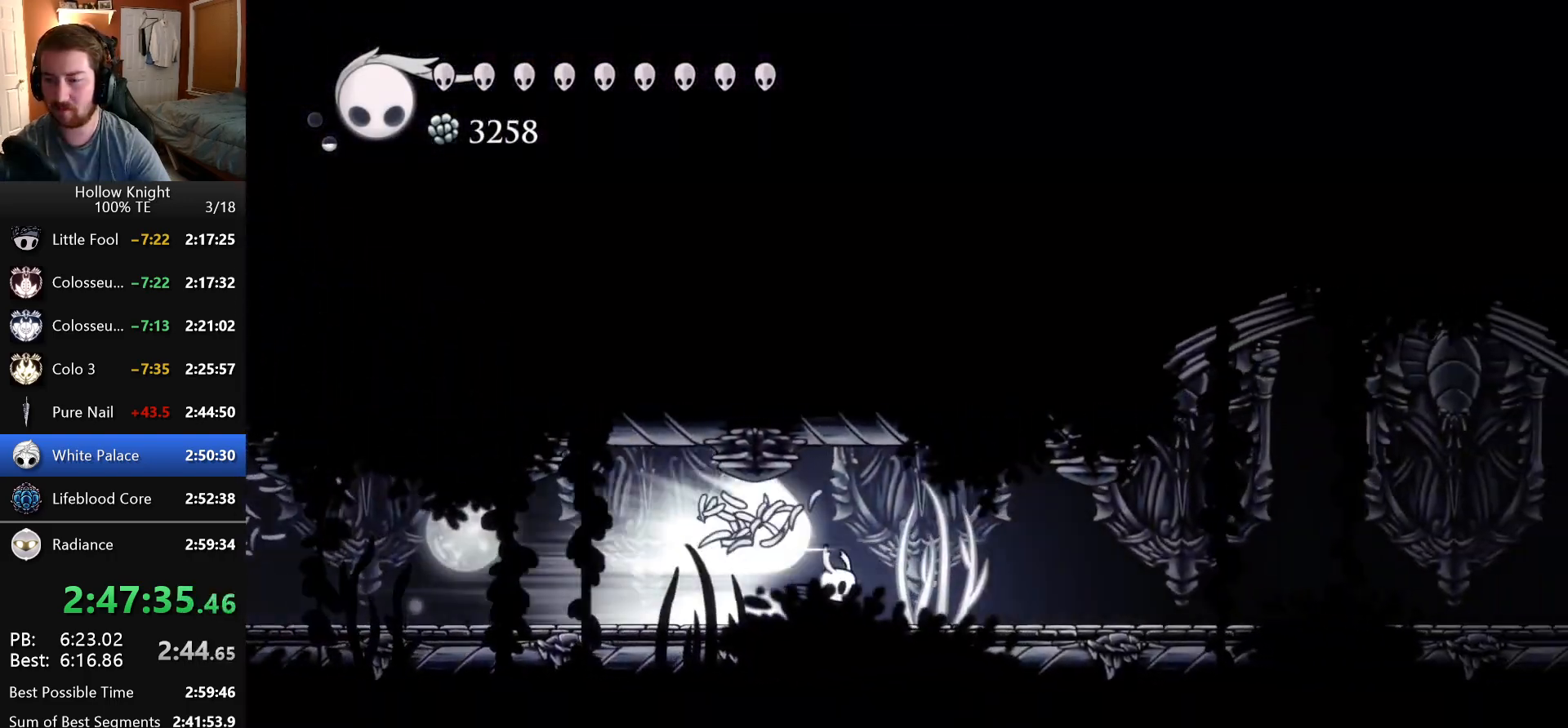
{"keys": ["right"], "events": []}
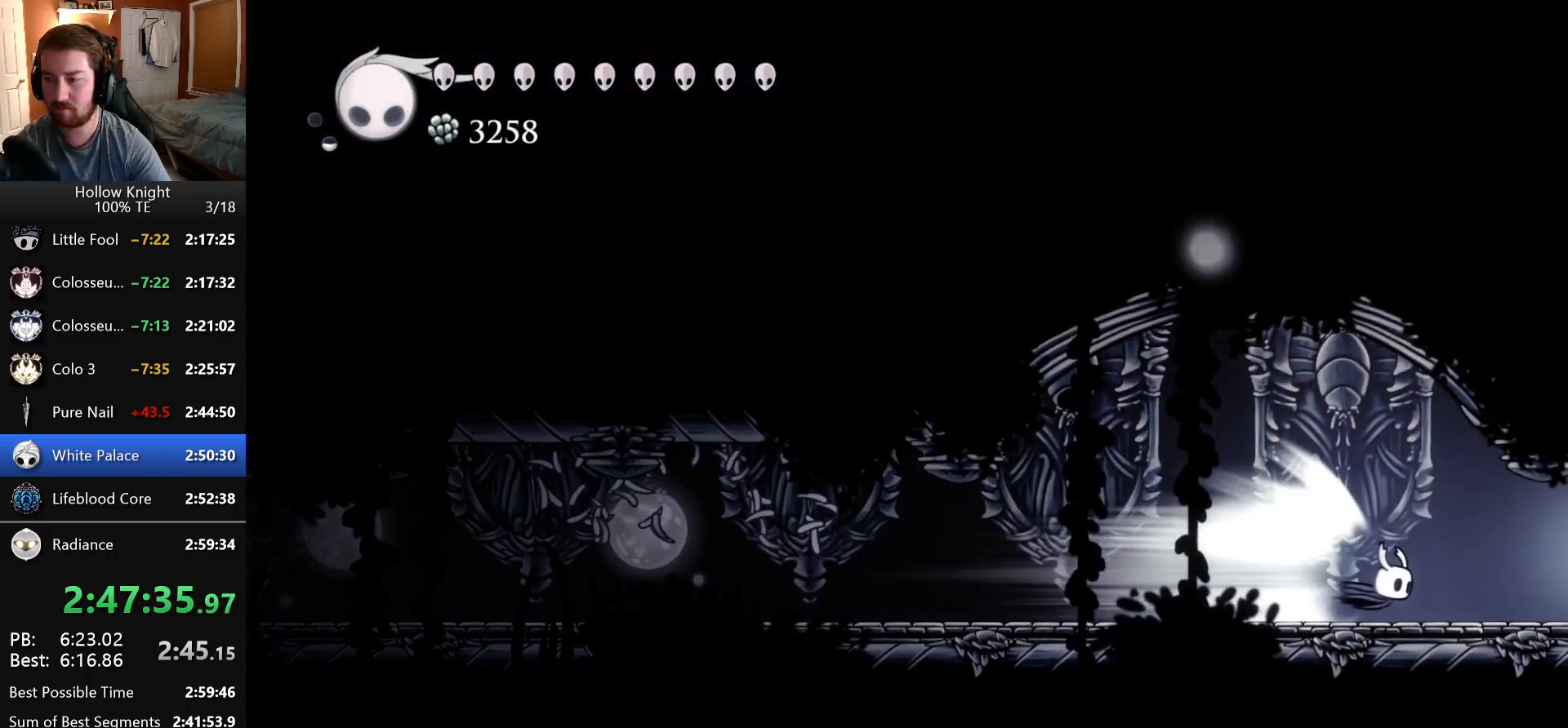
{"keys": ["right"], "events": []}
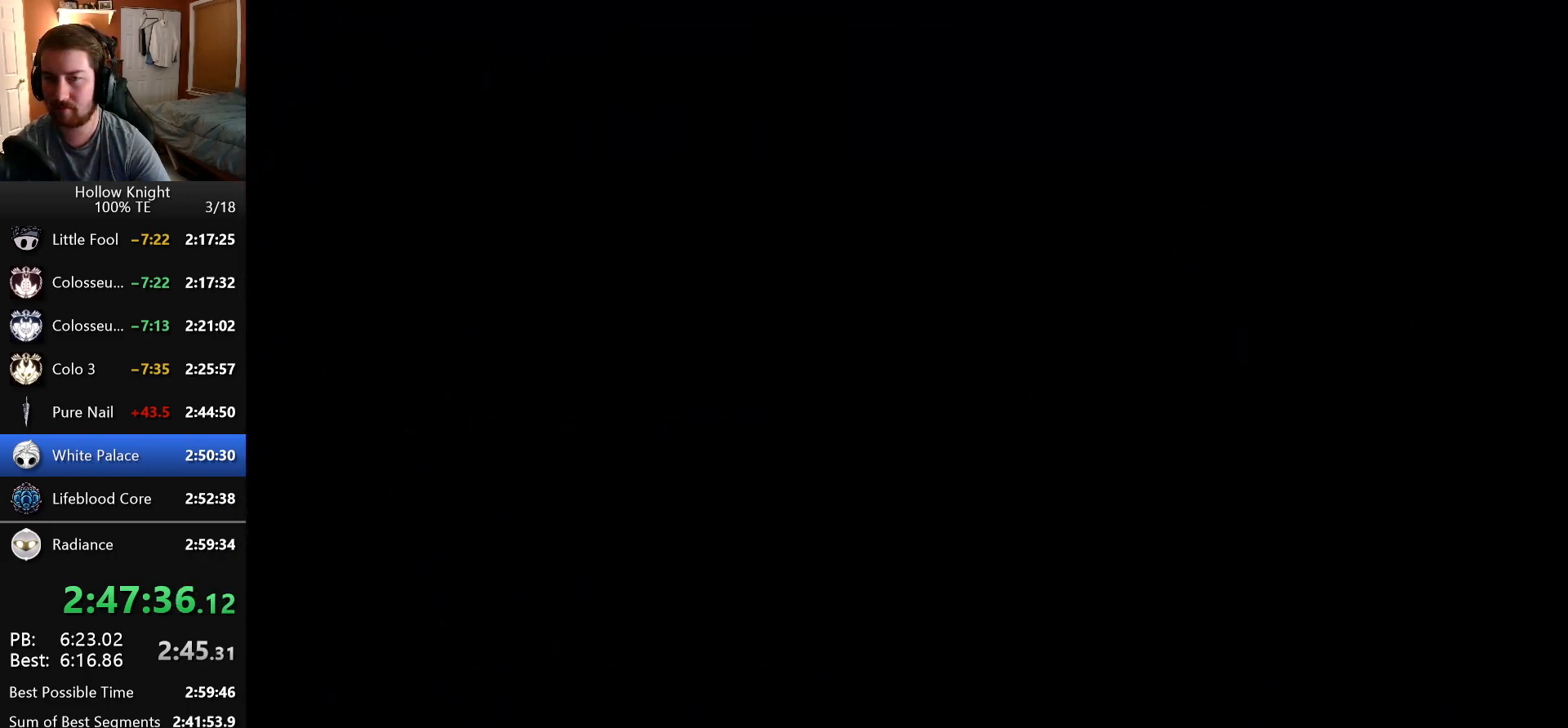
{"keys": ["right"], "events": []}
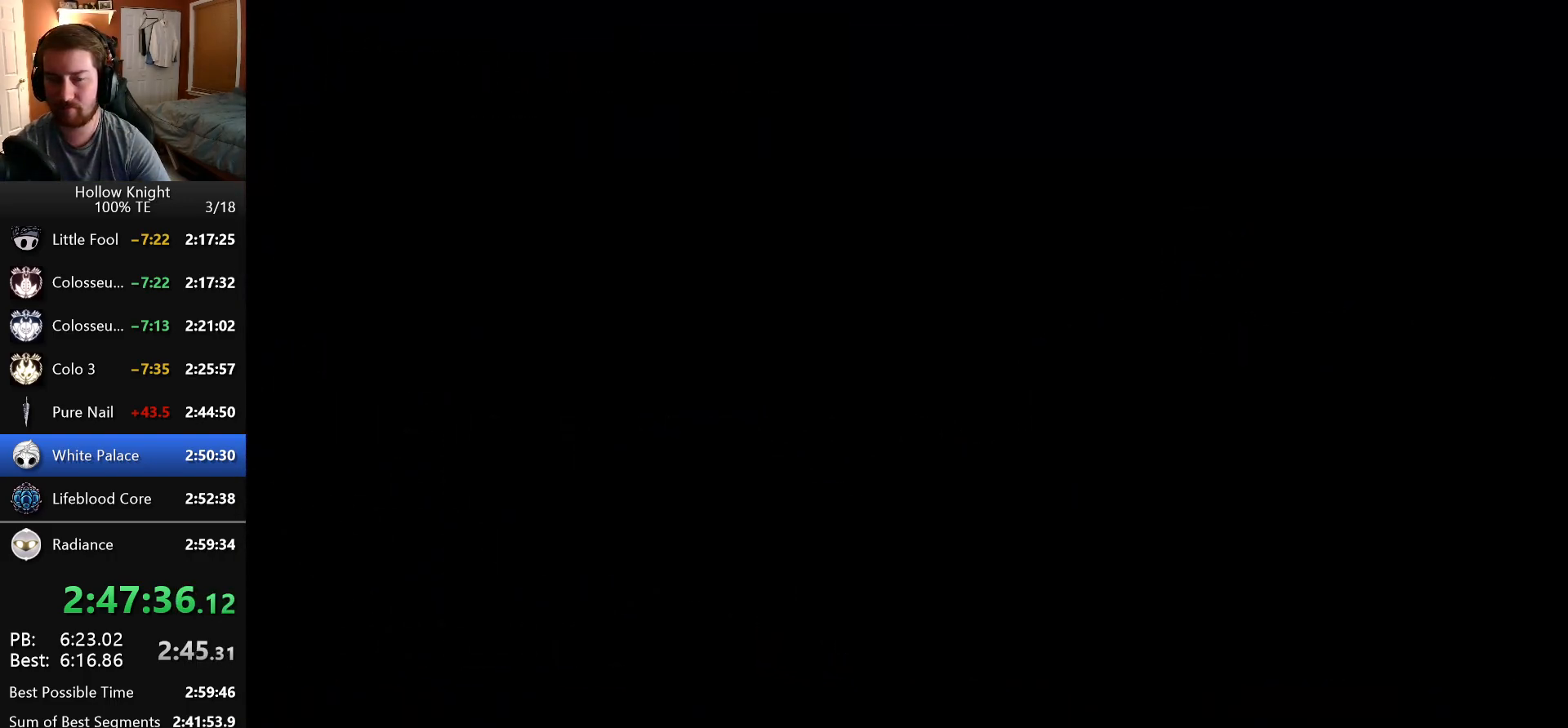
{"keys": ["right"], "events": []}
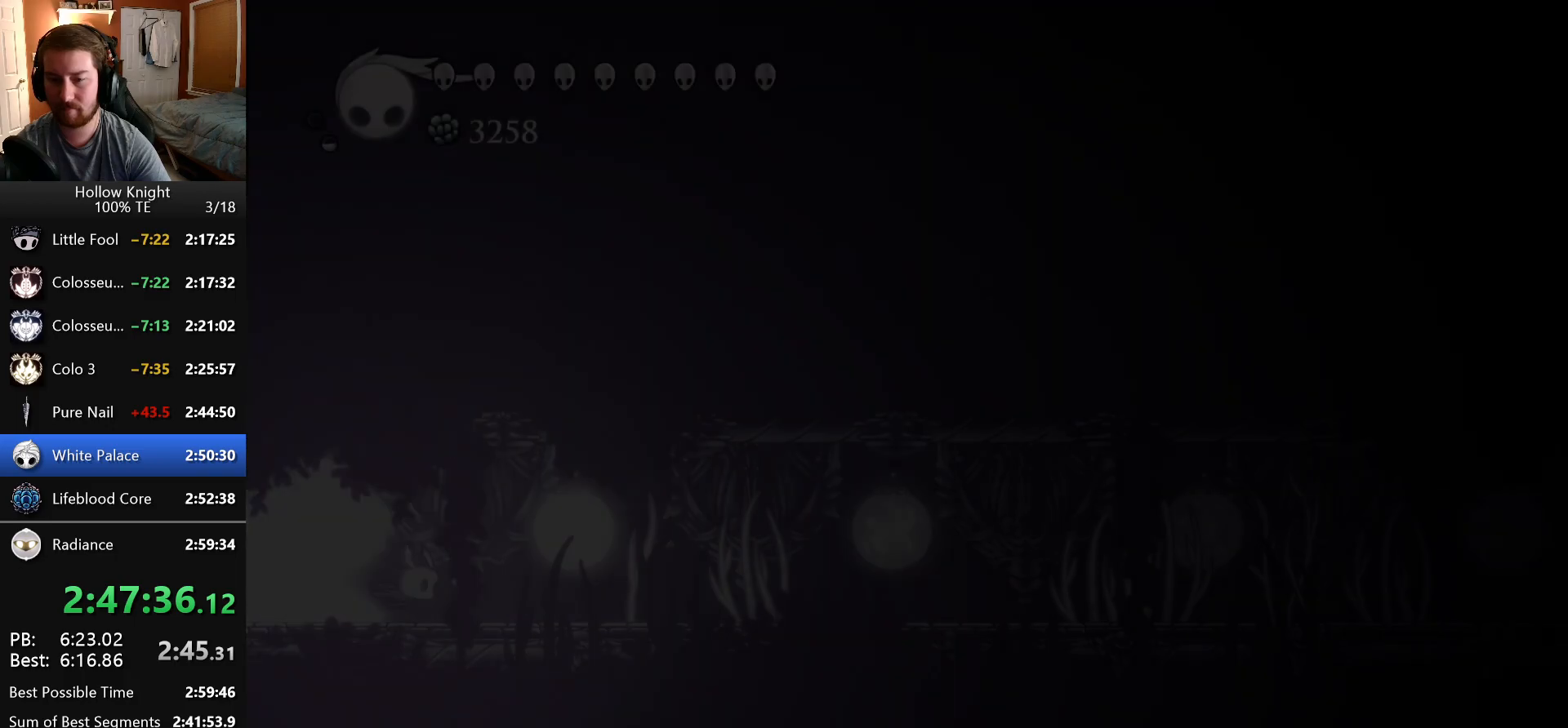
{"keys": ["right"], "events": []}
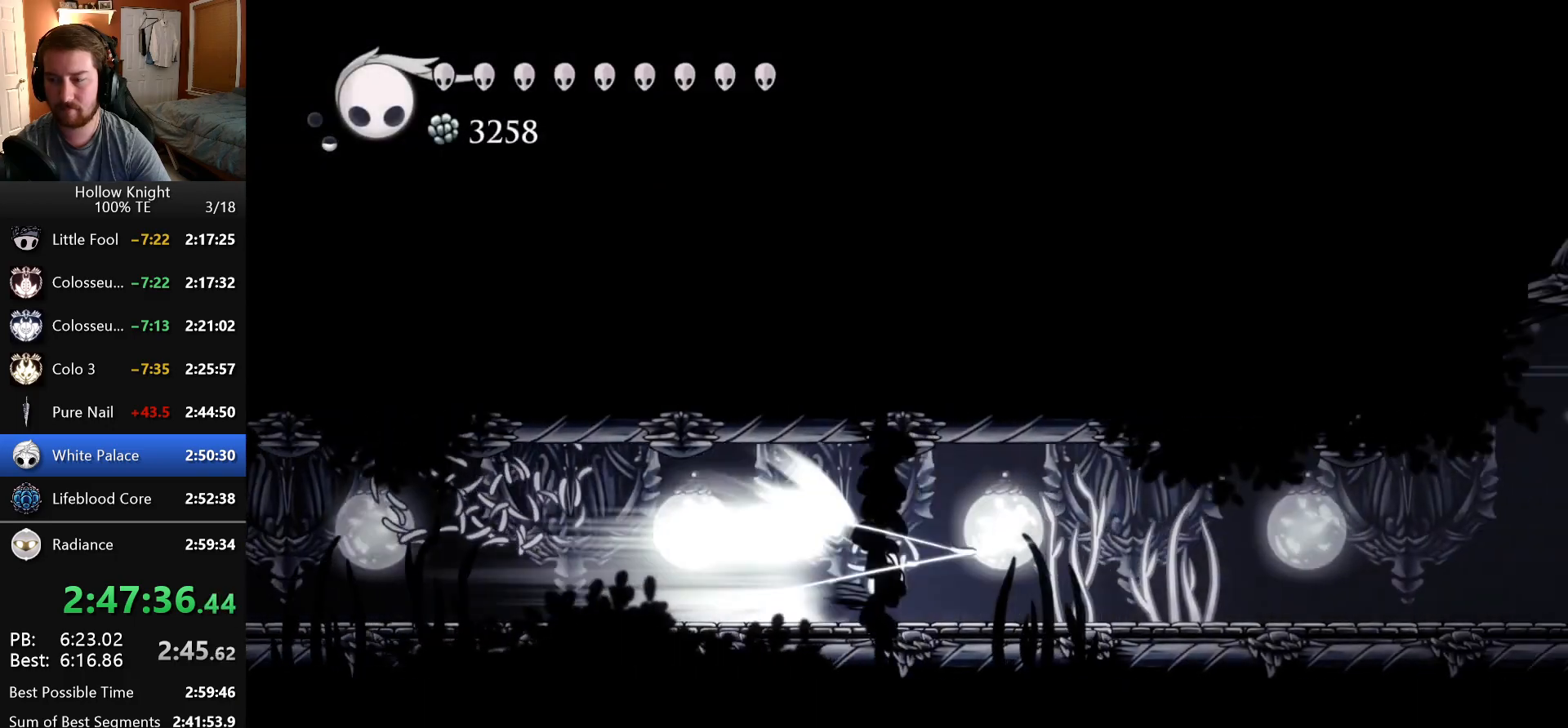
{"keys": ["crystal_dash", "right"], "events": [[466, "crystal_dash", "down"]]}
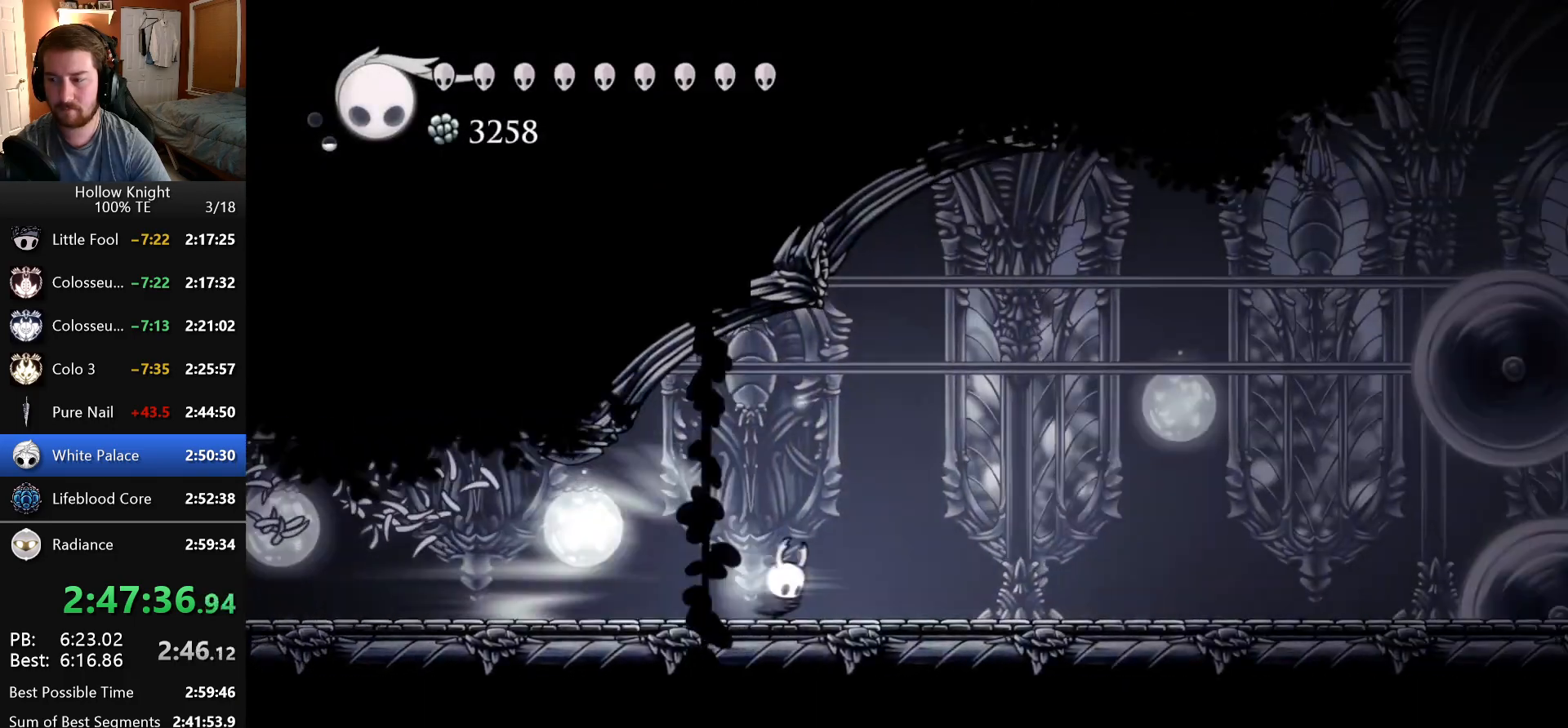
{"keys": ["dash"], "events": [[150, "crystal_dash", "up"], [350, "right", "up"], [483, "dash", "down"]]}
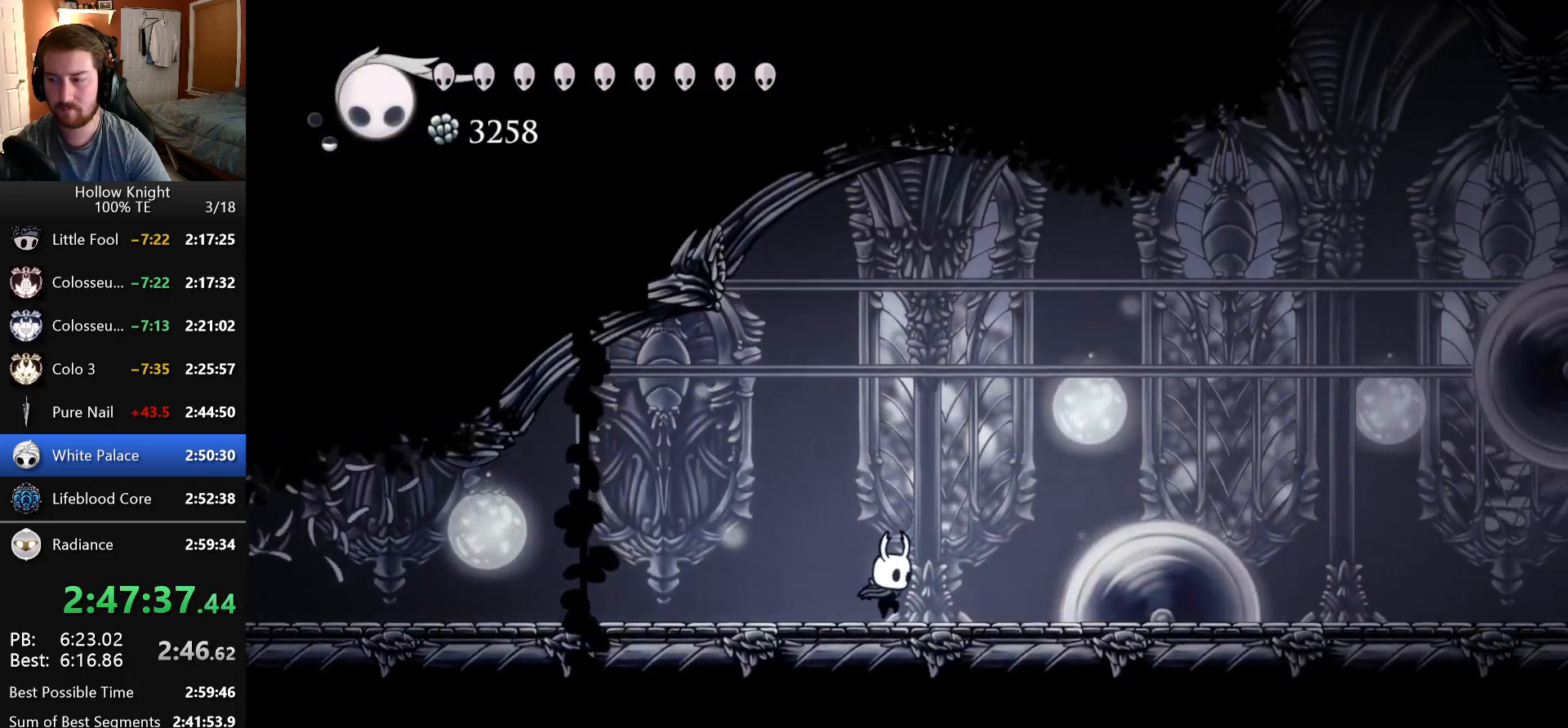
{"keys": [], "events": [[66, "right", "down"], [216, "dash", "up"], [316, "dash", "down"], [350, "right", "up"], [483, "dash", "up"]]}
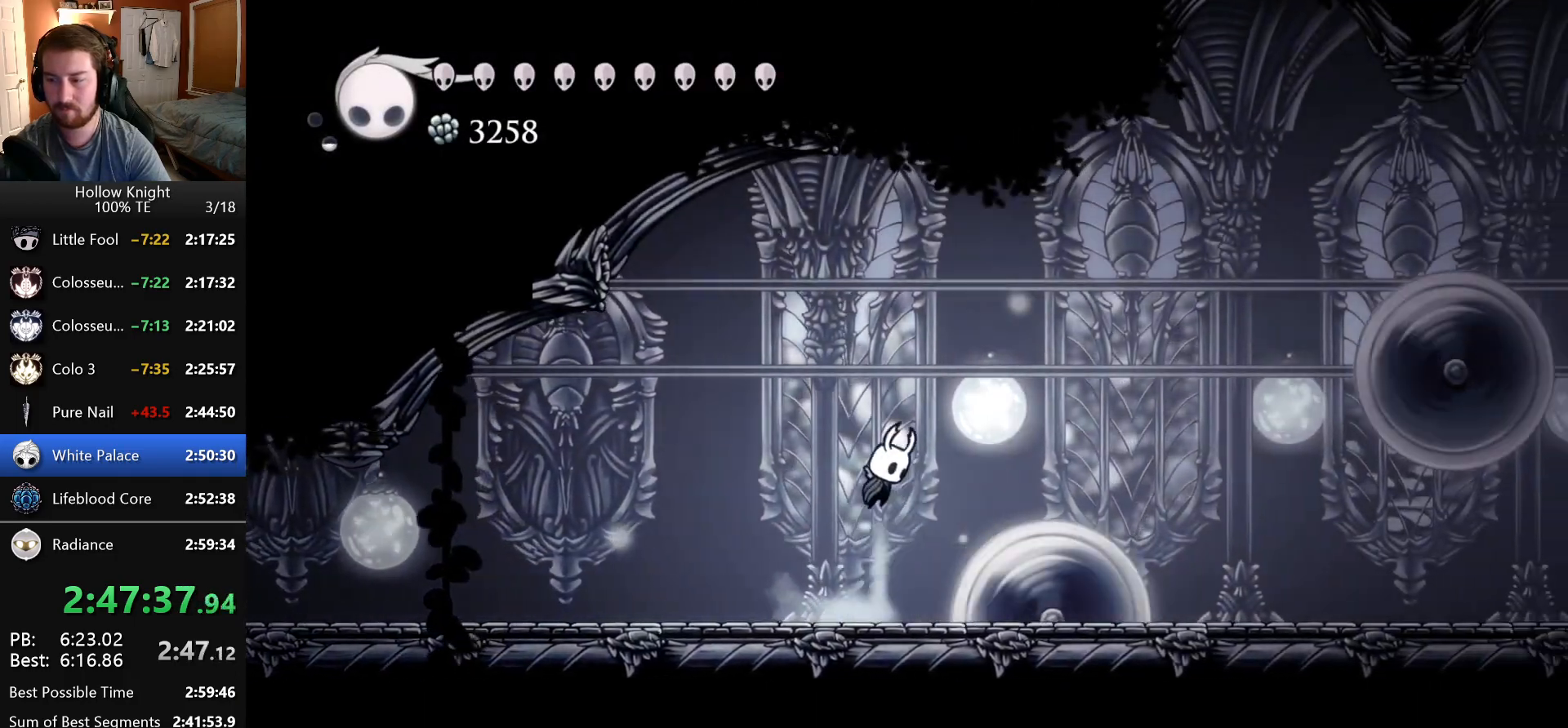
{"keys": ["right"], "events": [[133, "right", "down"]]}
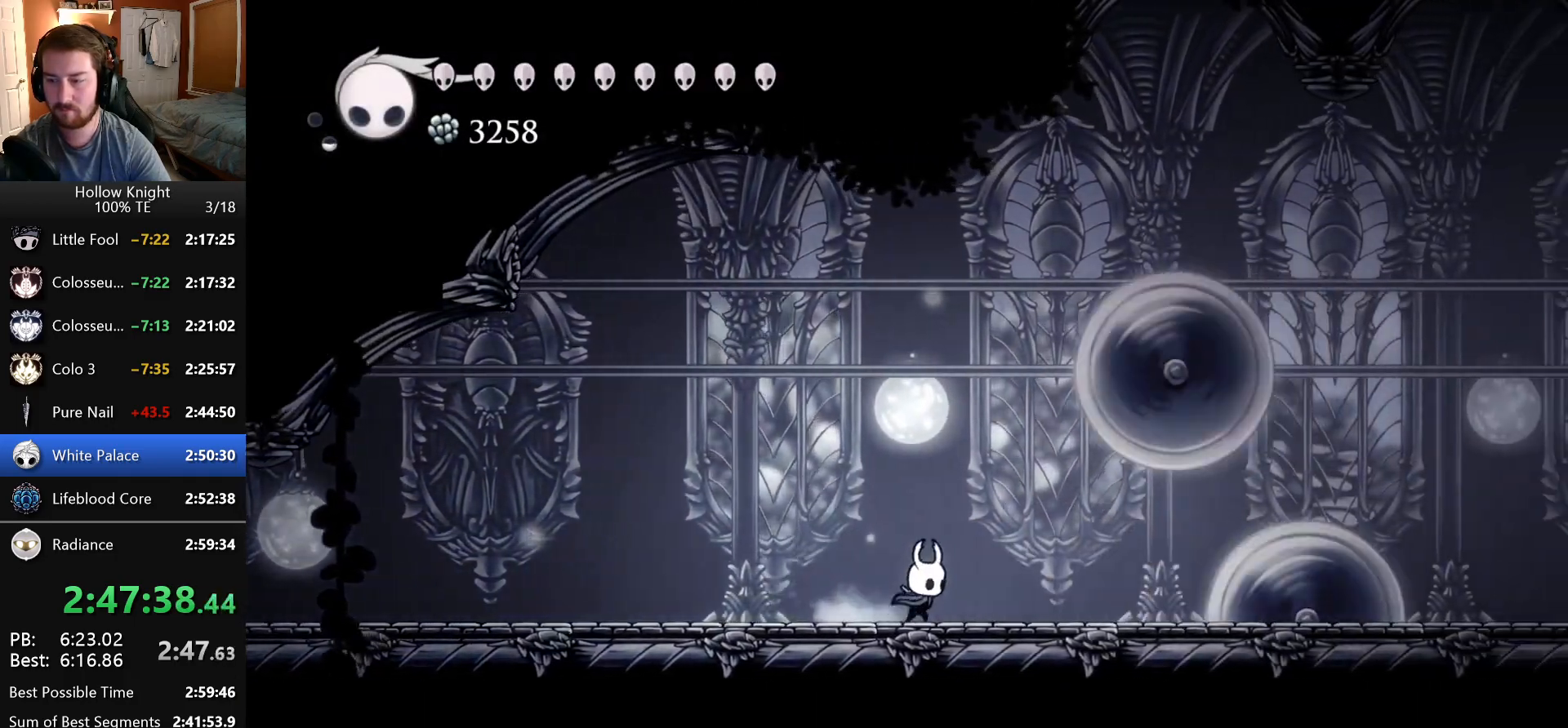
{"keys": ["right"]}
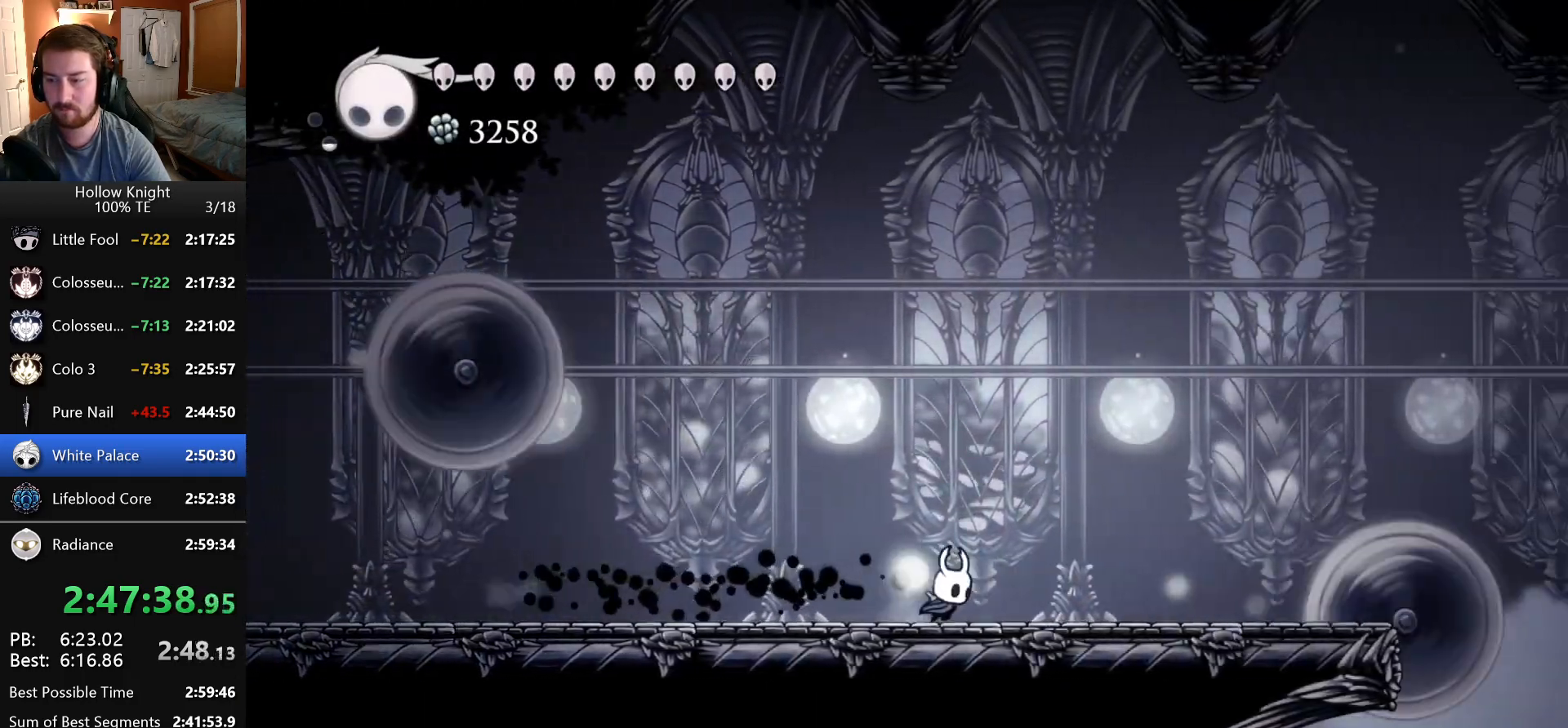
{"keys": ["dash", "right"]}
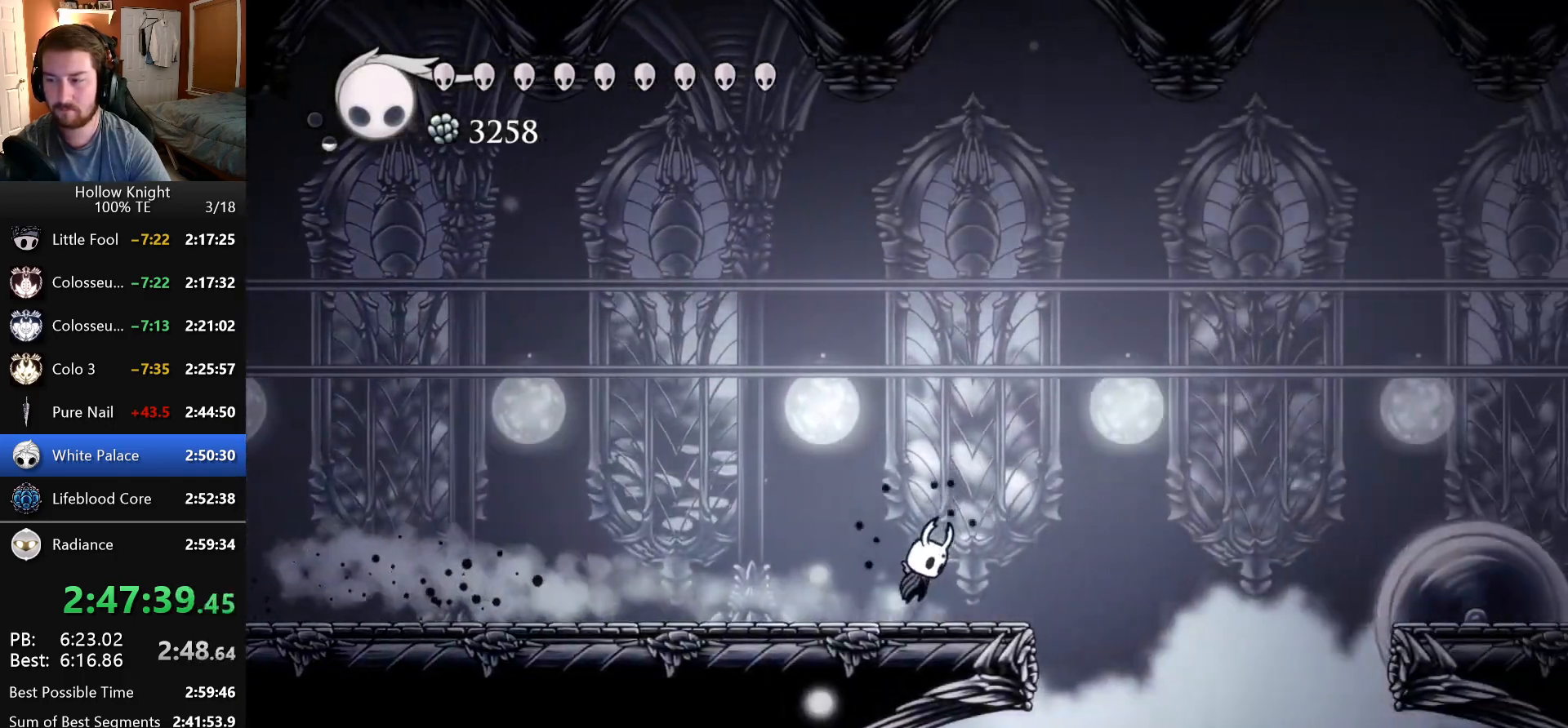
{"keys": ["right"], "events": [[300, "dash", "up"]]}
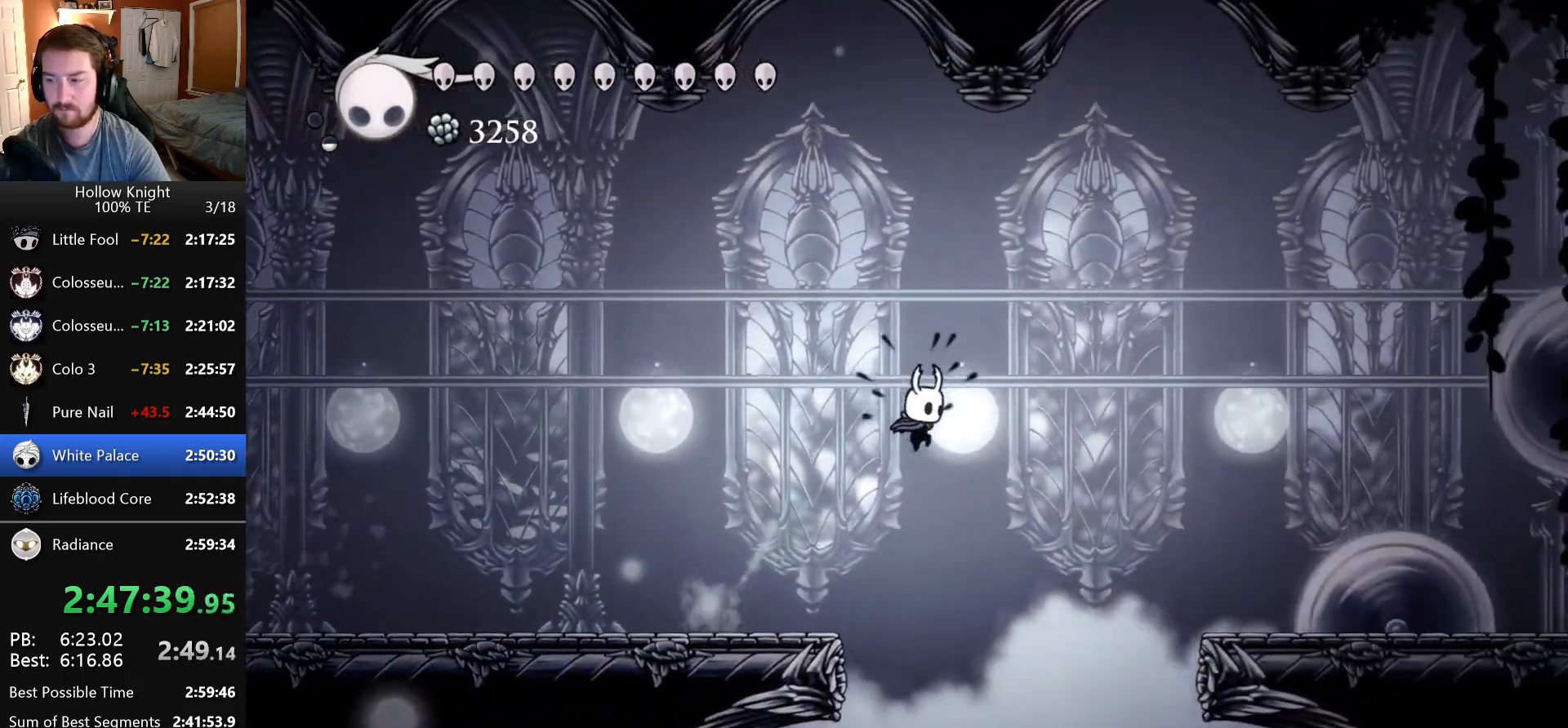
{"keys": ["right"], "events": [[83, "dash", "down"], [416, "dash", "up"]]}
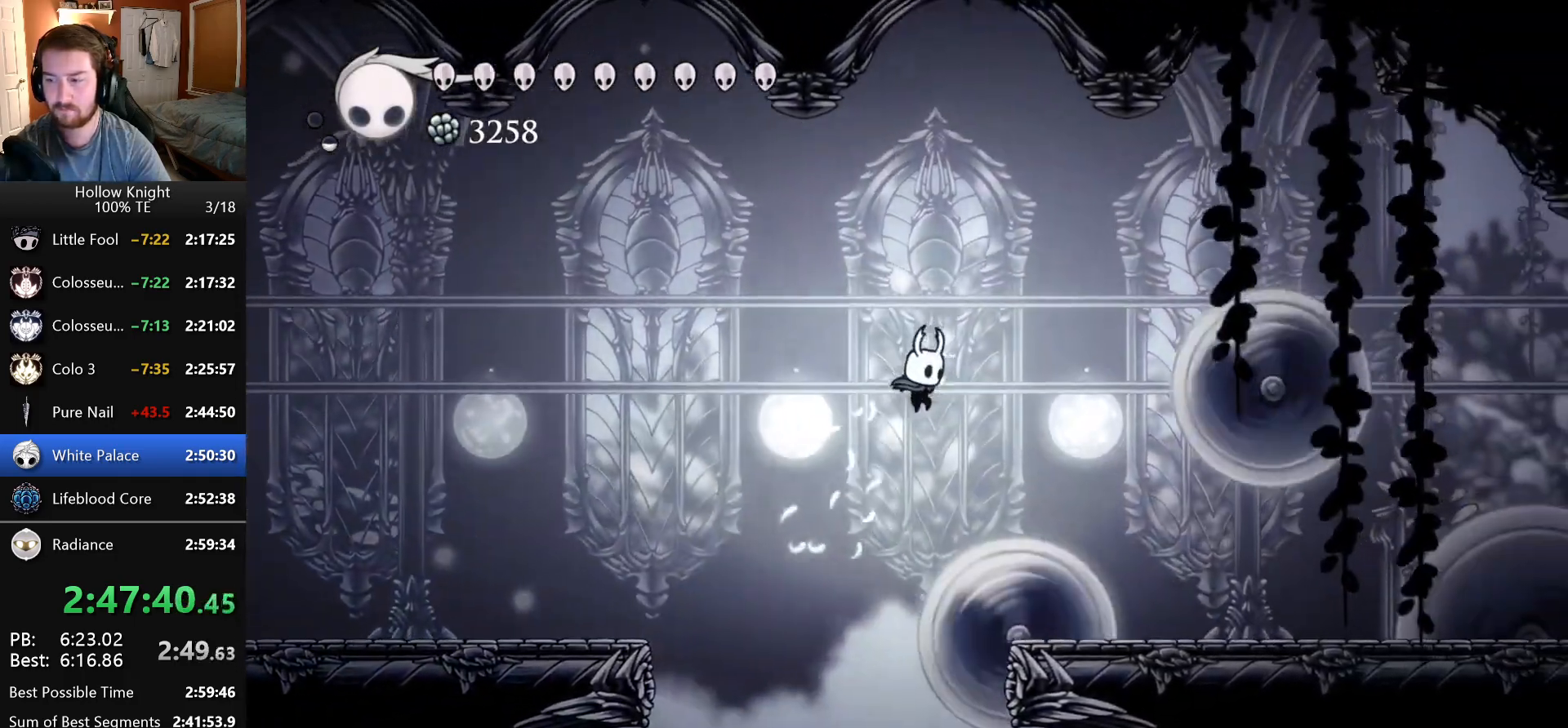
{"keys": ["dash", "right"], "events": [[450, "dash", "down"]]}
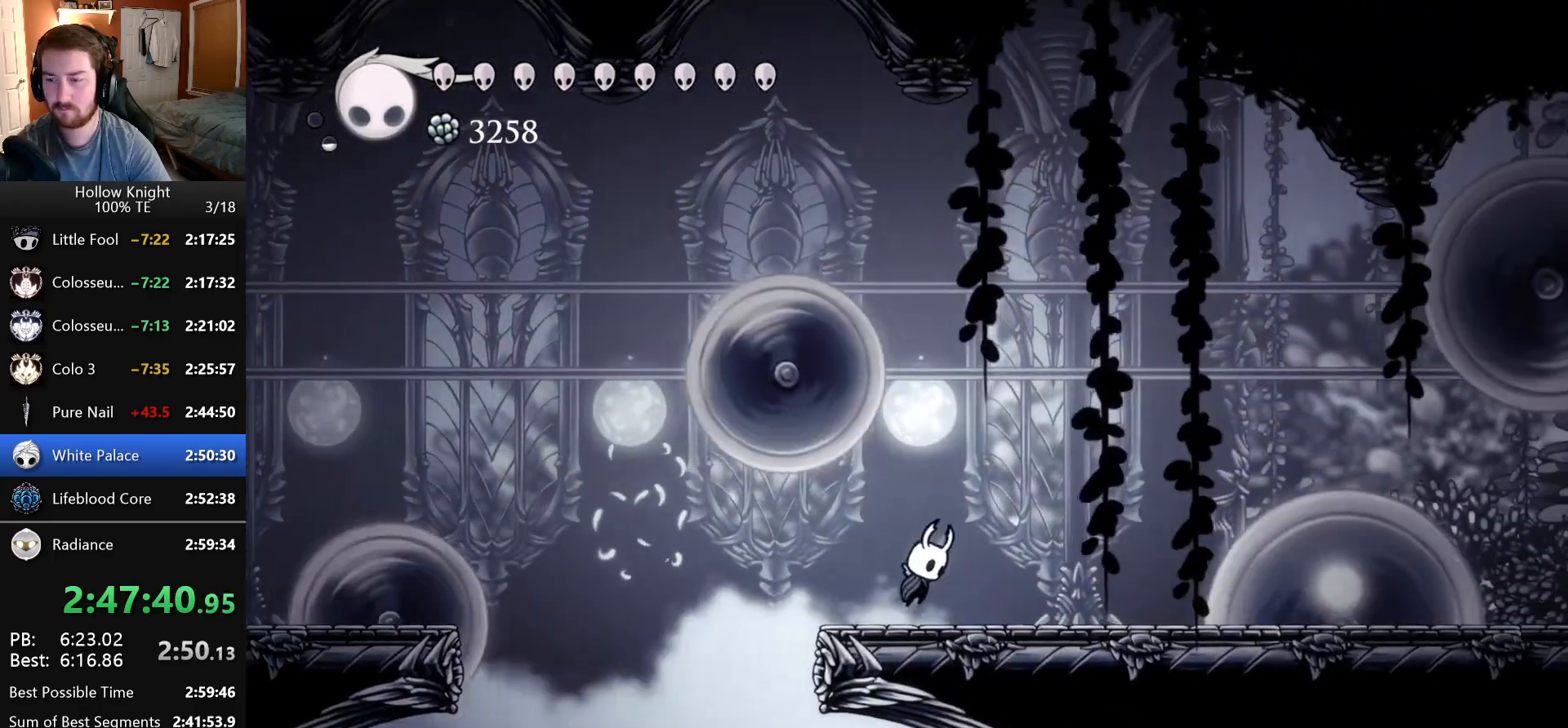
{"keys": ["right"]}
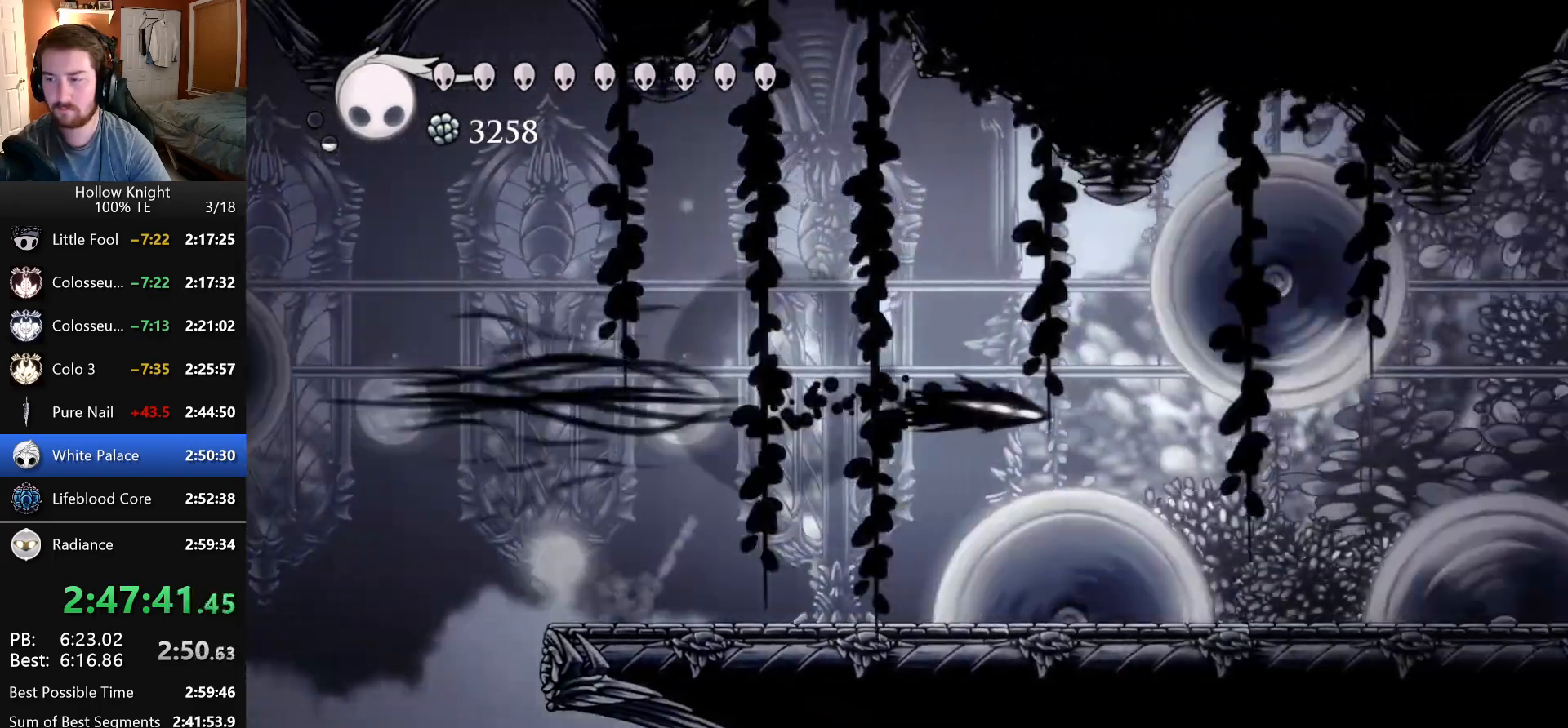
{"keys": ["right"], "events": []}
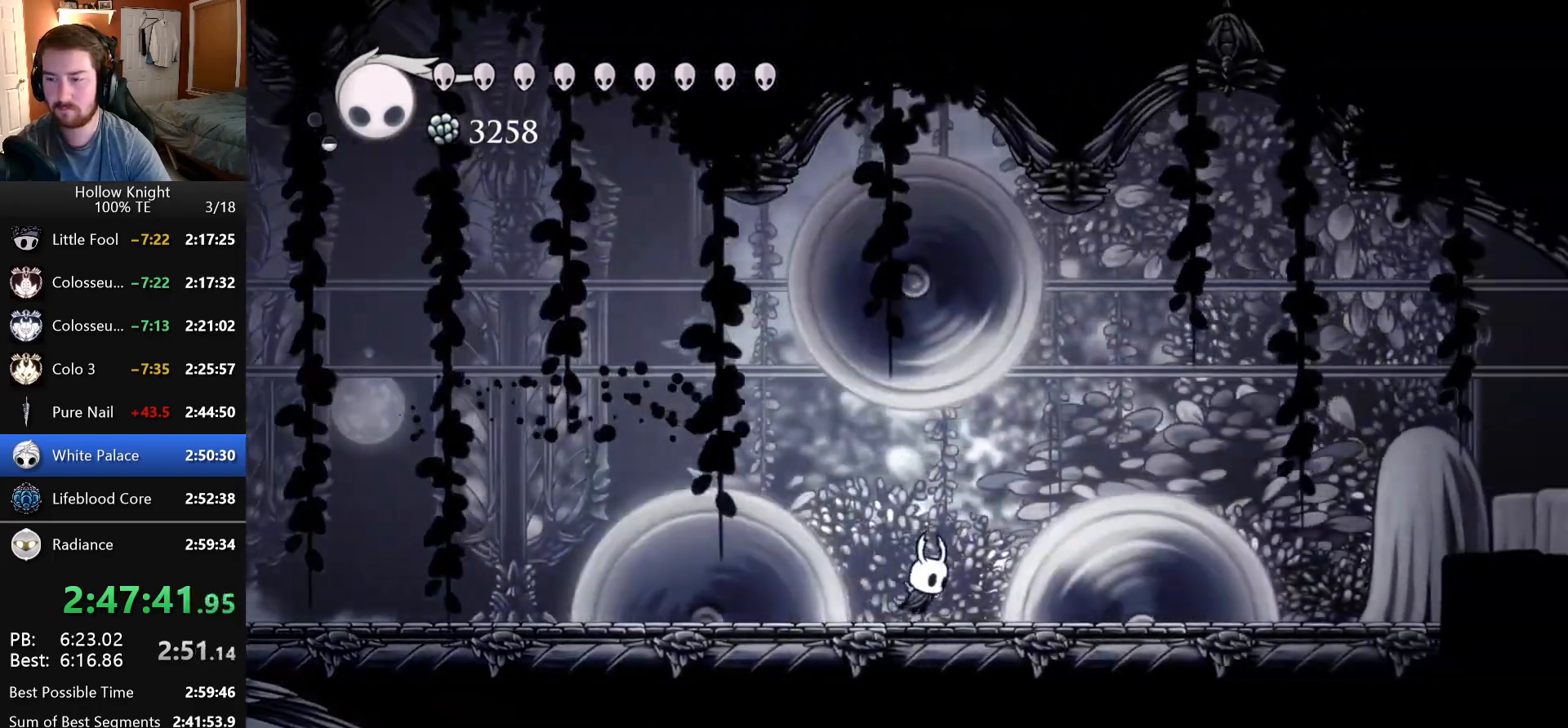
{"keys": ["right"]}